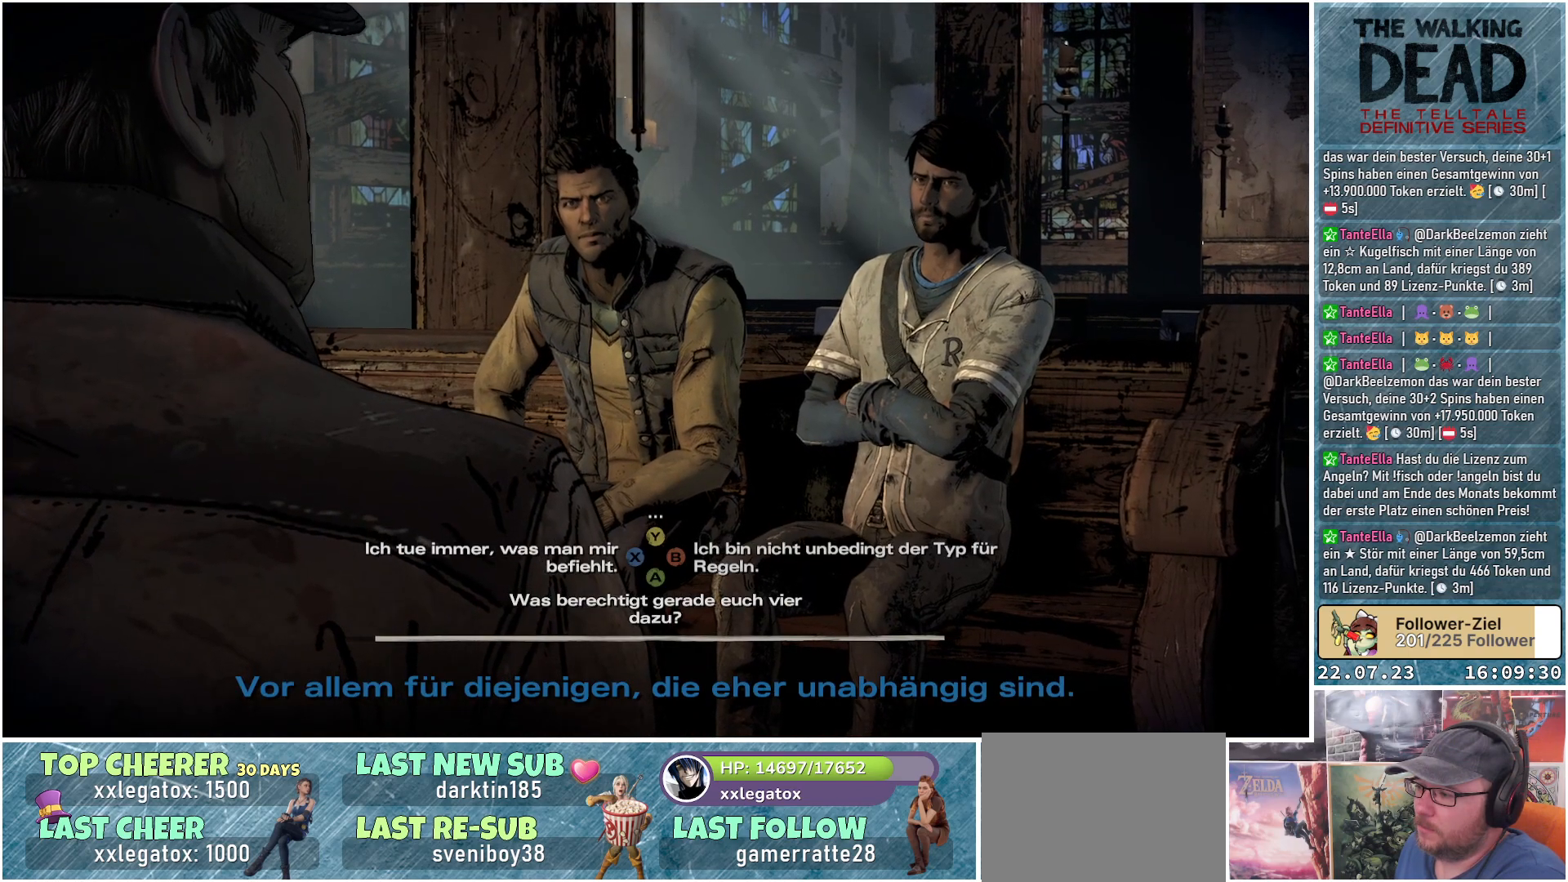
Gameplay with a controller (Xbox layout); each line is a JSON object with the inputs held at the frame after it. "events" lists button and stick changes between this image and that frame as [ms after this image, input, new state], when the widget could be followed in between.
{"buttons": [], "left_stick": "center", "right_stick": "center", "events": [[167, "right_stick", "right"], [383, "right_stick", "center"]]}
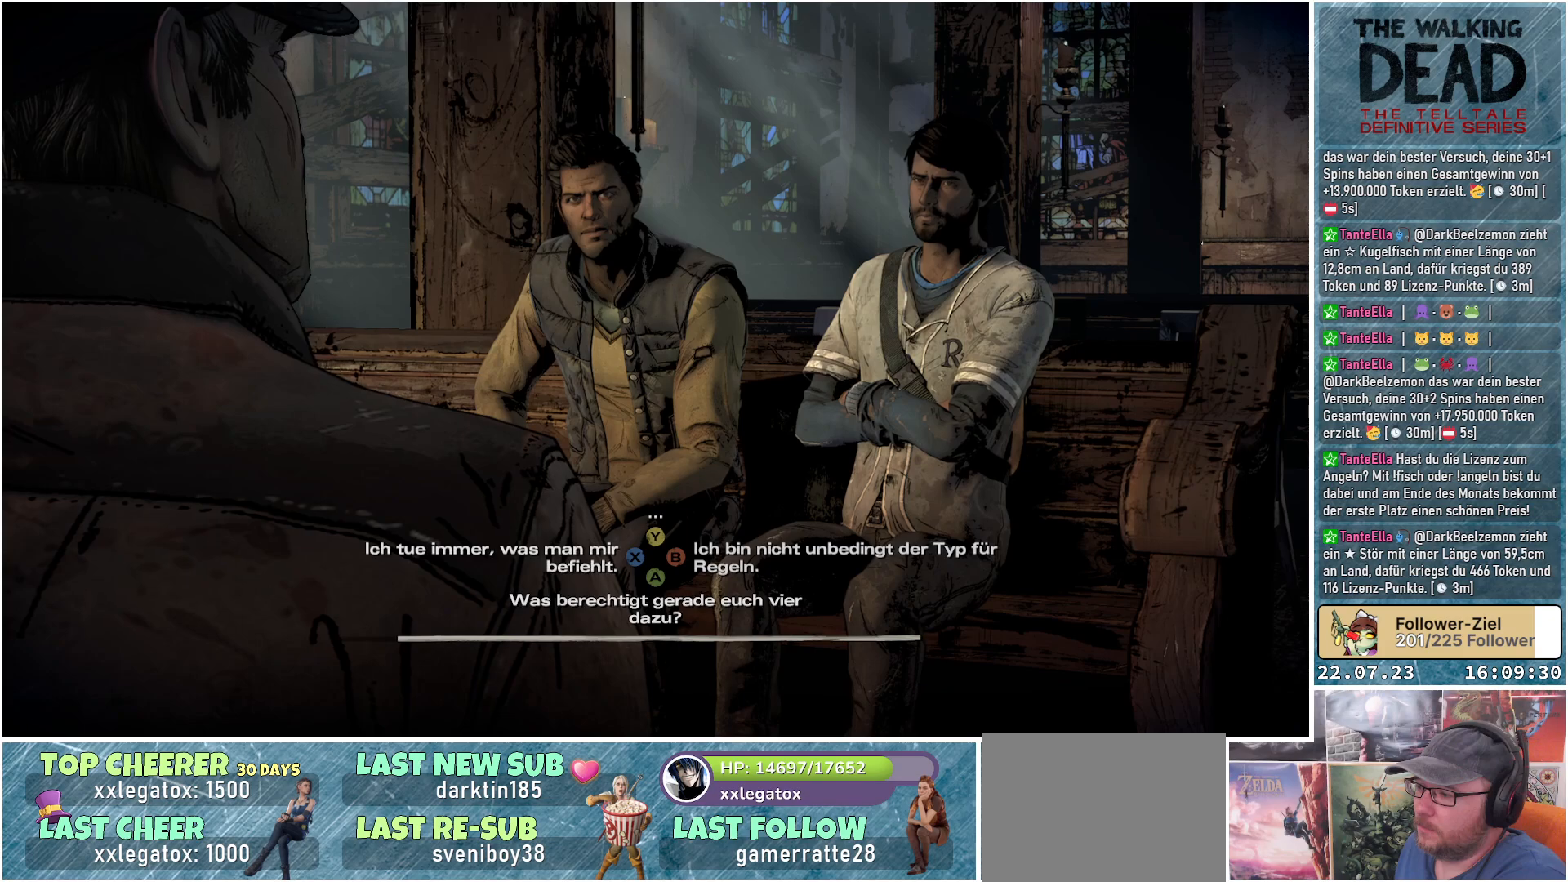
{"buttons": [], "left_stick": "center", "right_stick": "center", "events": [[300, "right_stick", "left"], [500, "right_stick", "center"]]}
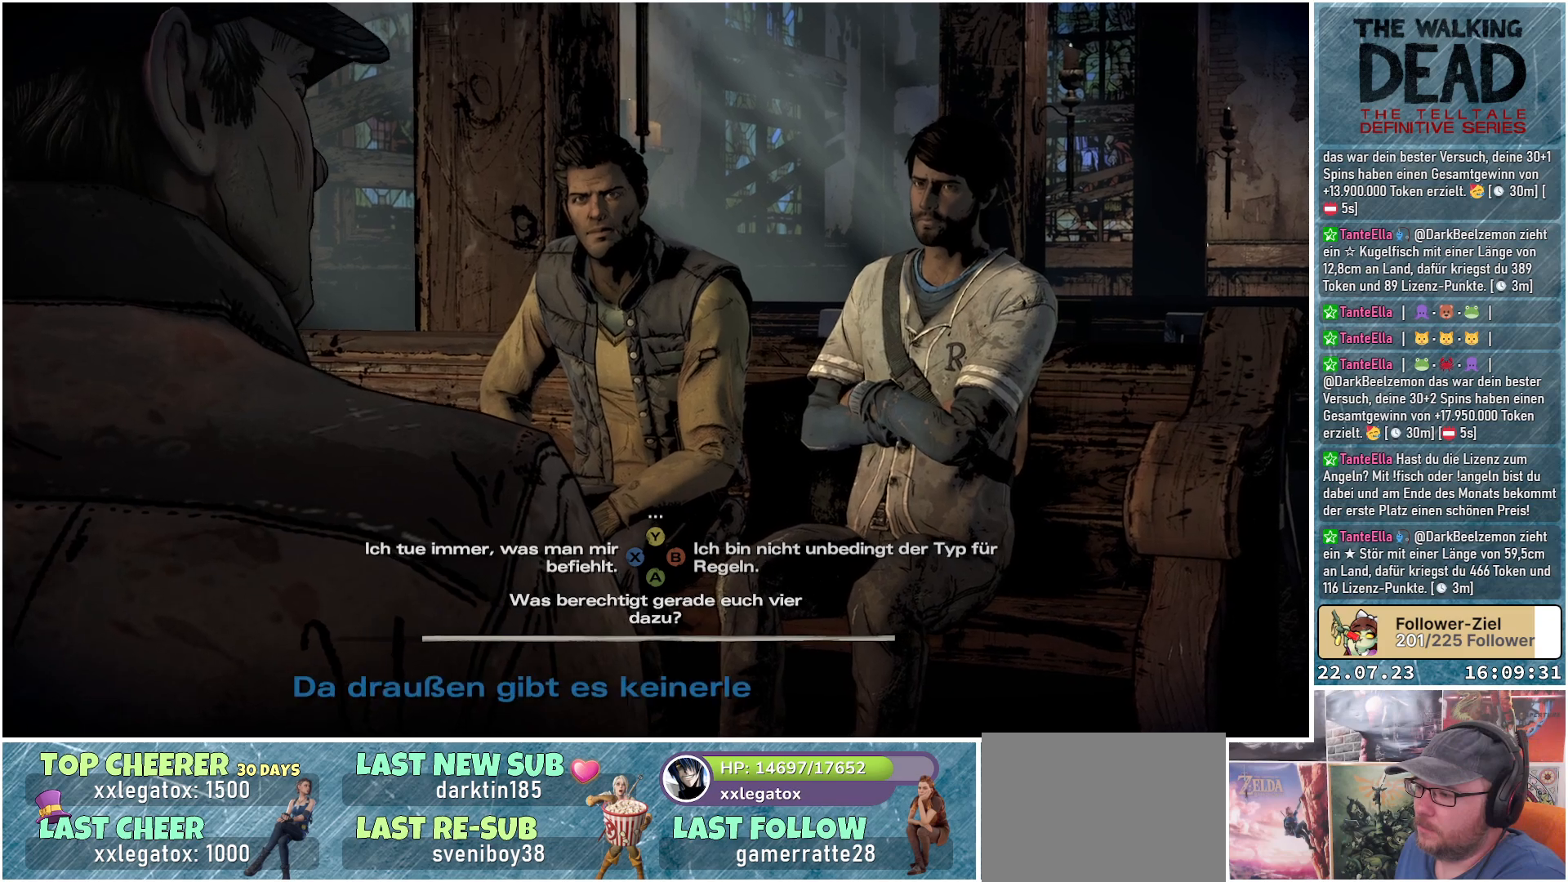
{"buttons": [], "left_stick": "center", "right_stick": "center", "events": []}
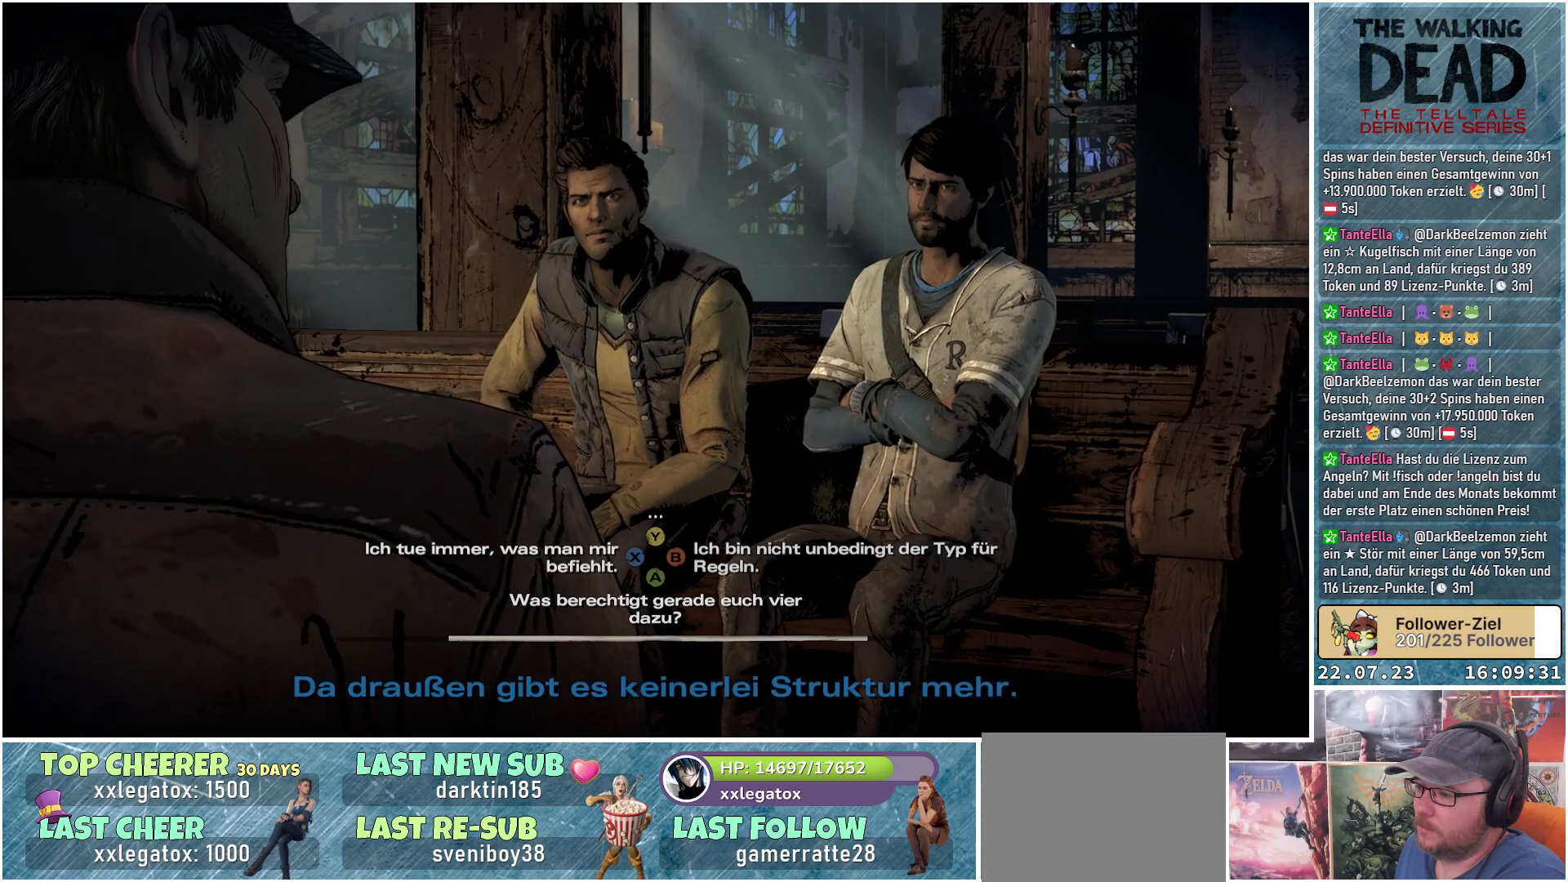
{"buttons": [], "left_stick": "center", "right_stick": "center", "events": []}
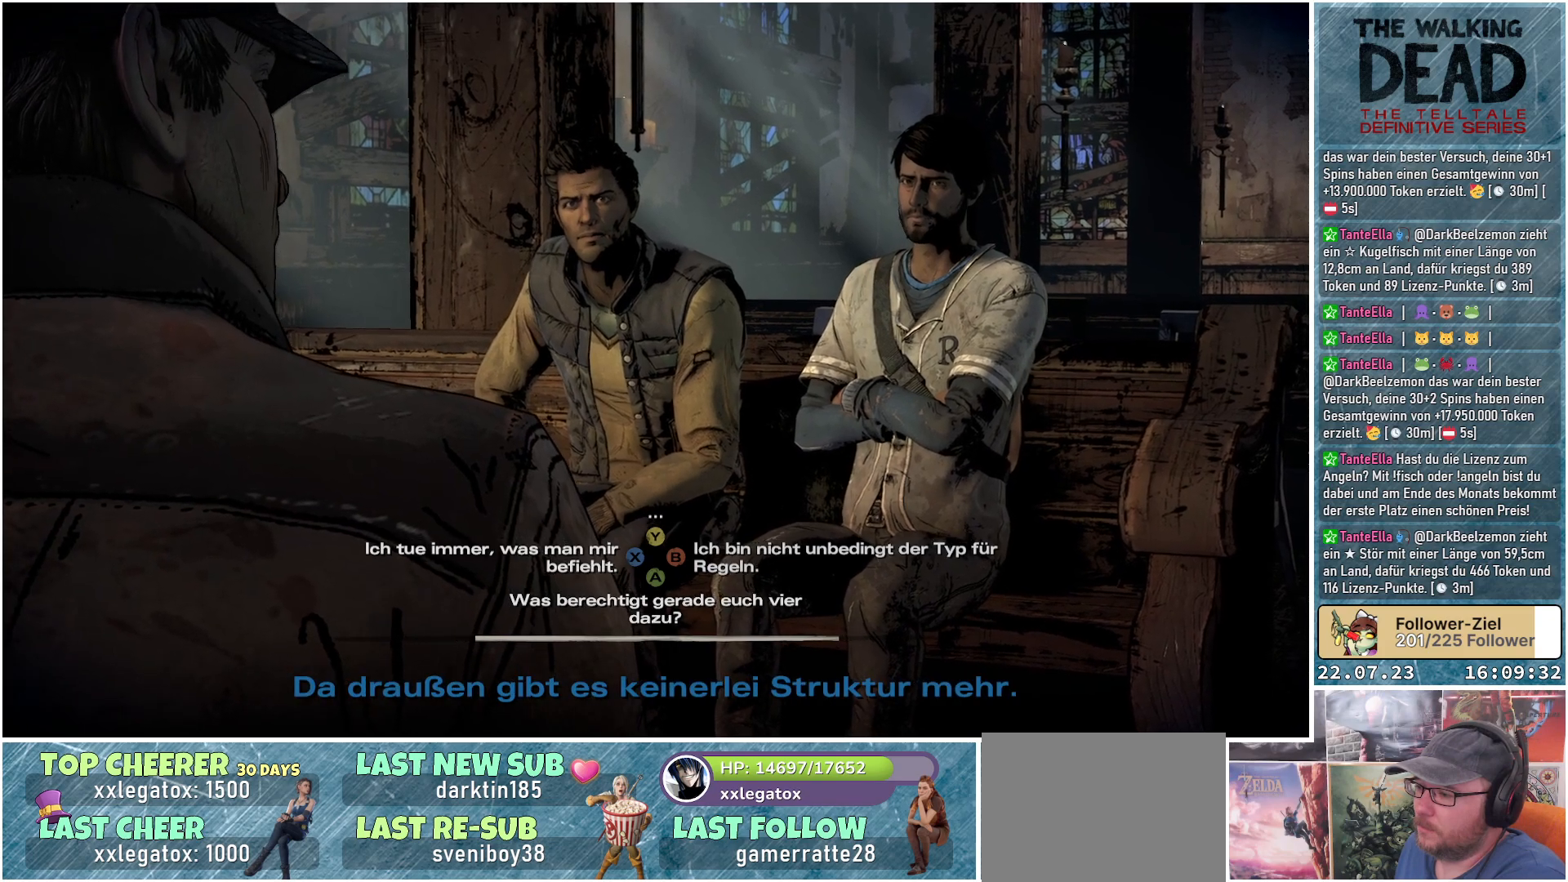
{"buttons": [], "left_stick": "center", "right_stick": "center", "events": []}
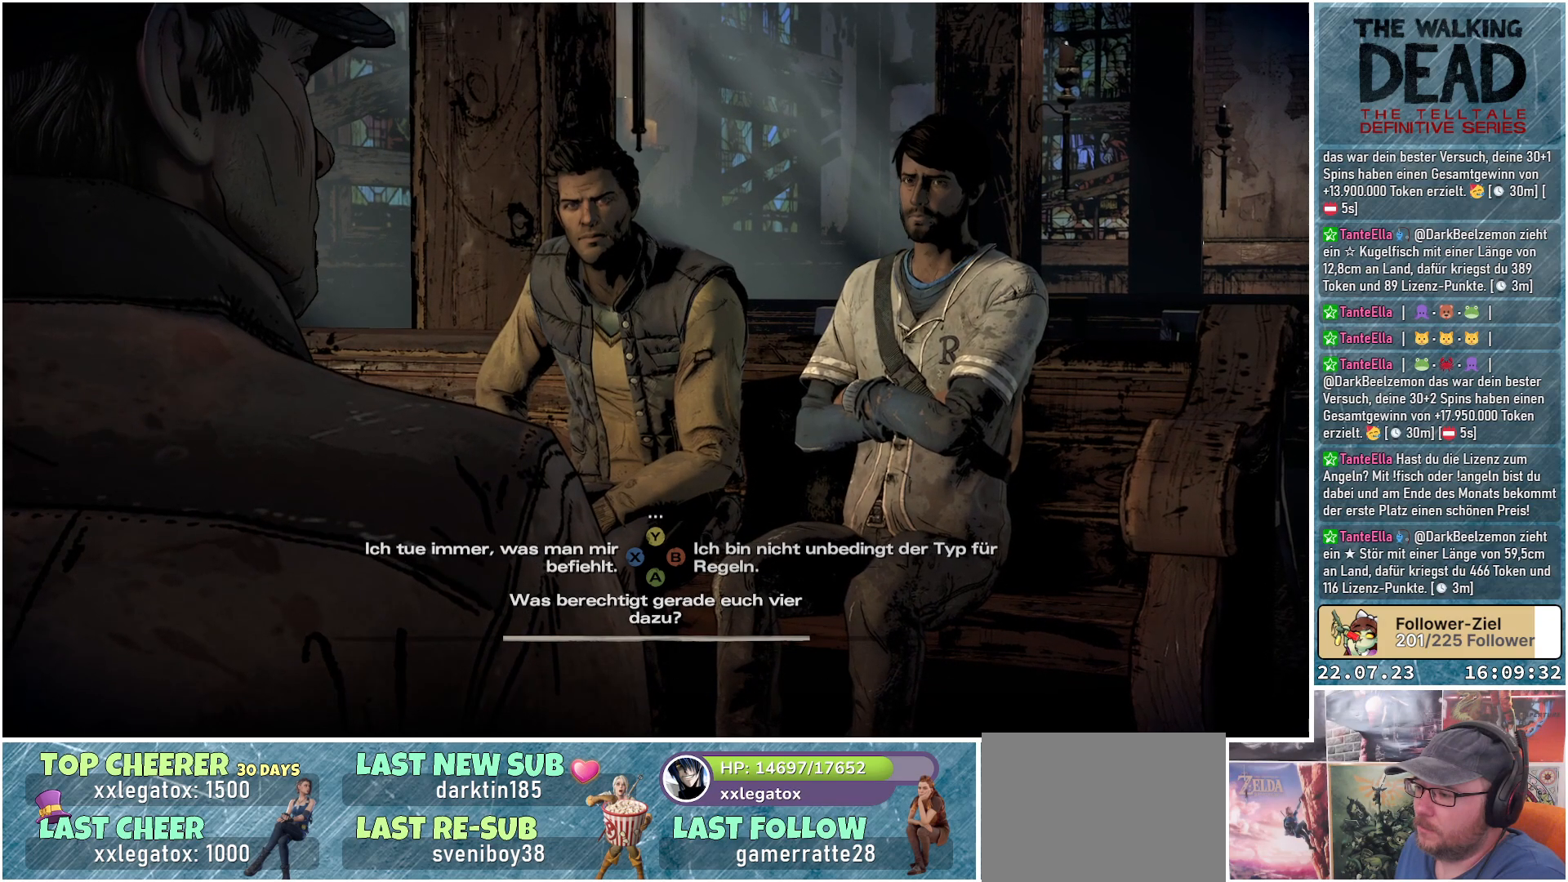
{"buttons": [], "left_stick": "center", "right_stick": "center", "events": []}
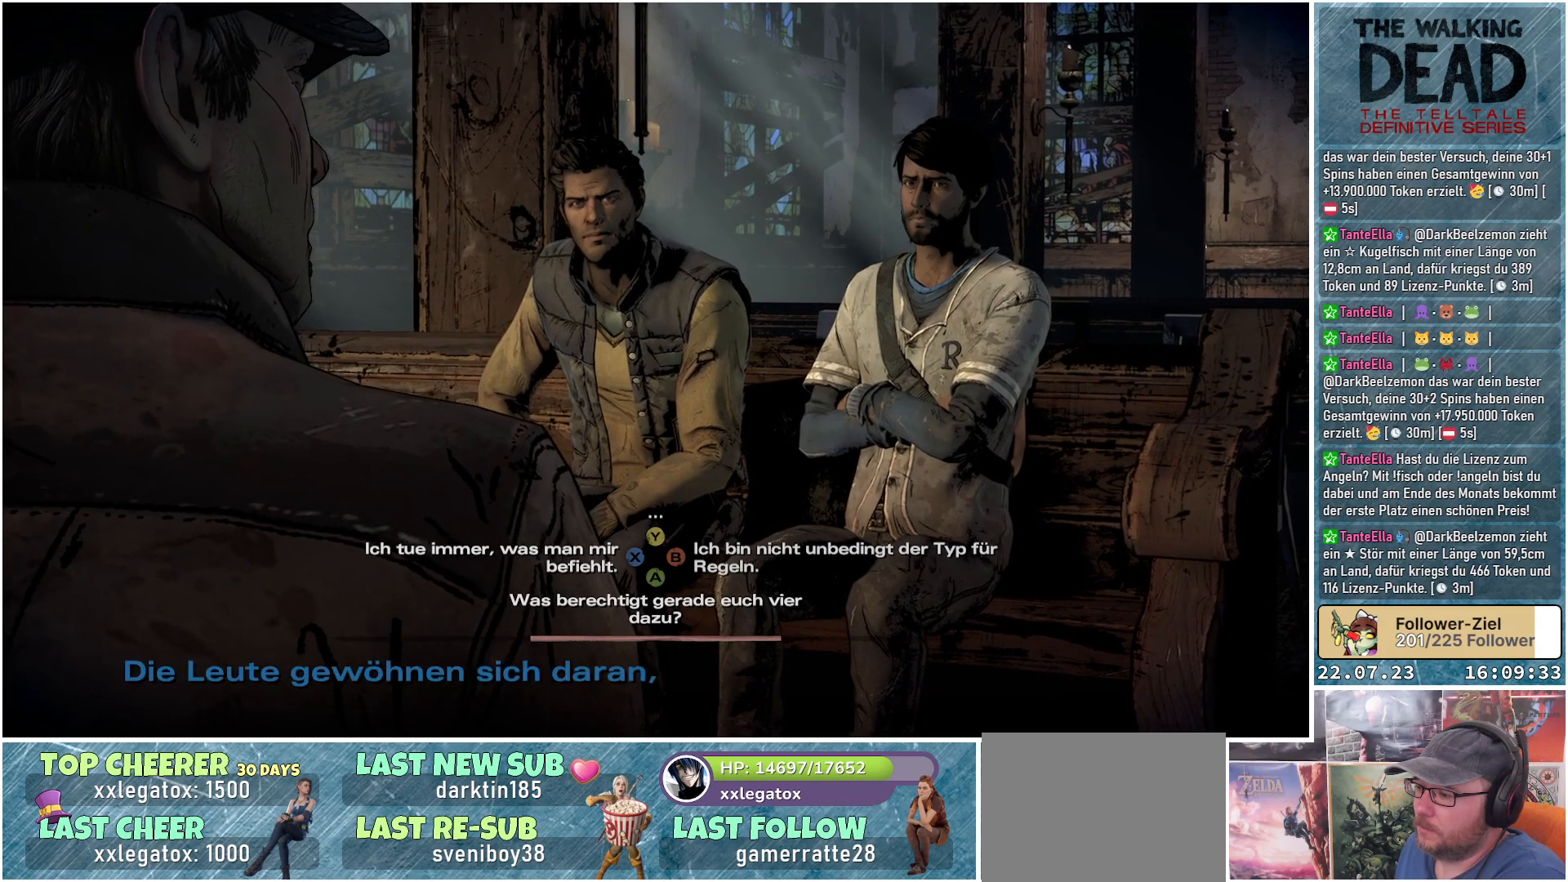
{"buttons": [], "left_stick": "center", "right_stick": "center", "events": []}
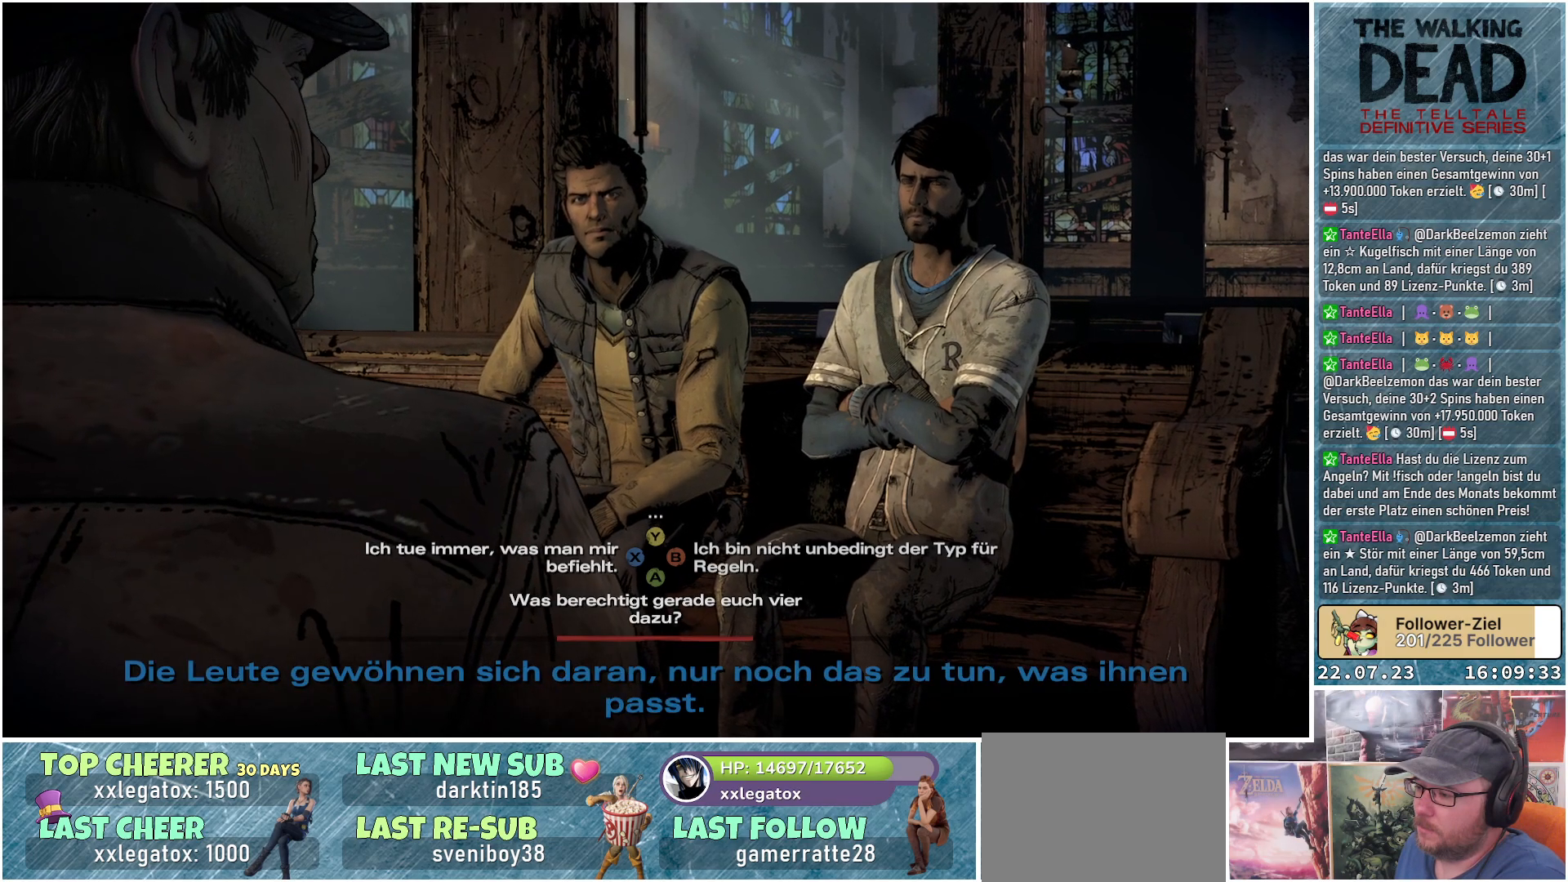
{"buttons": [], "left_stick": "center", "right_stick": "center", "events": []}
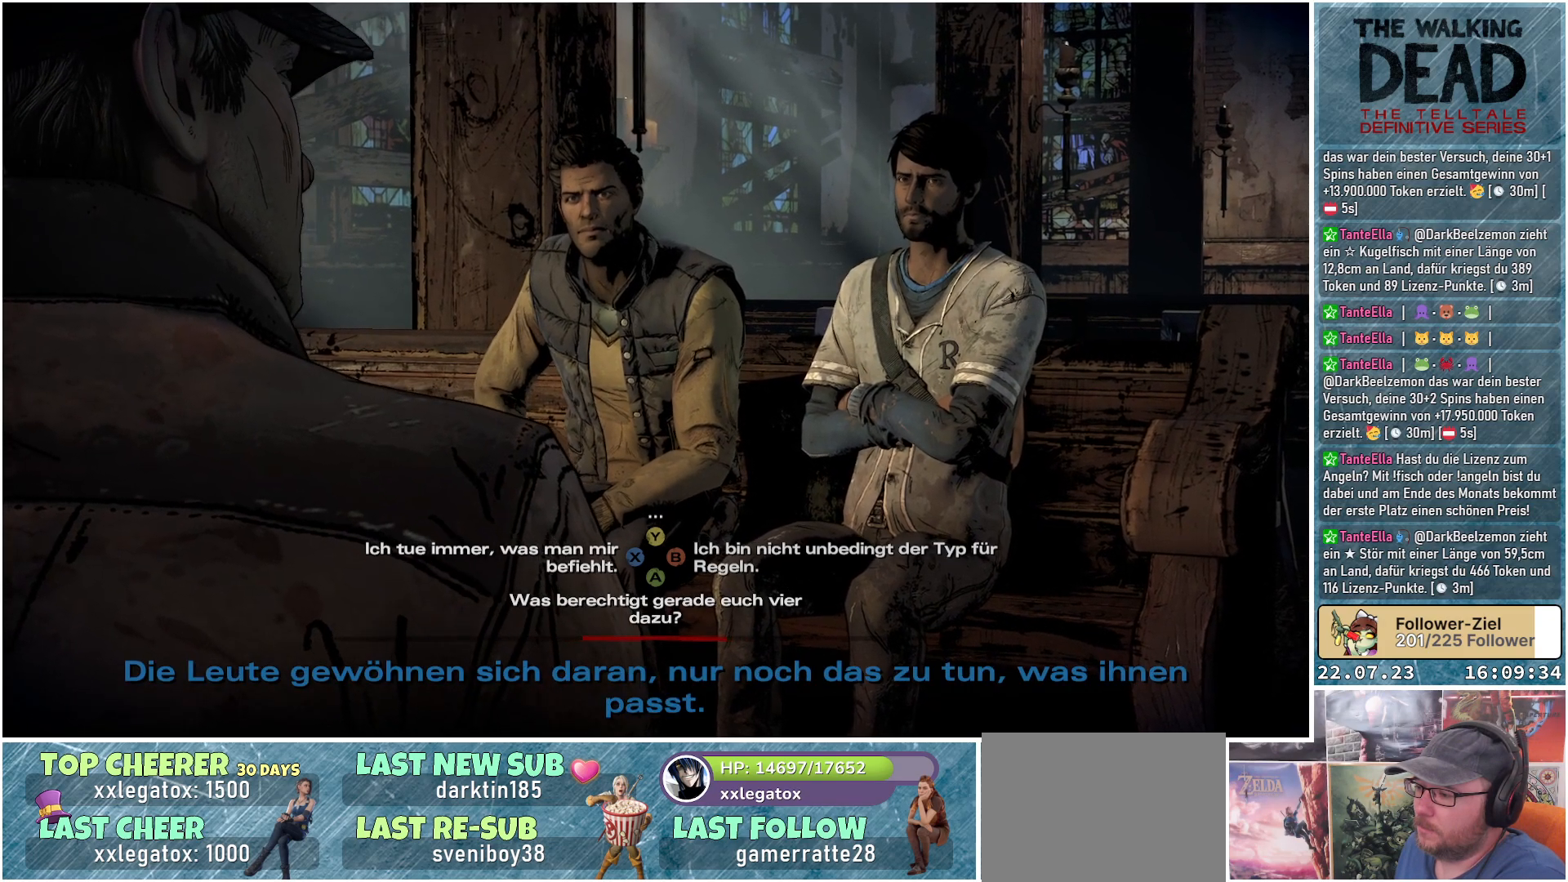
{"buttons": [], "left_stick": "center", "right_stick": "left", "events": [[117, "right_stick", "left"], [333, "right_stick", "center"], [483, "right_stick", "left"]]}
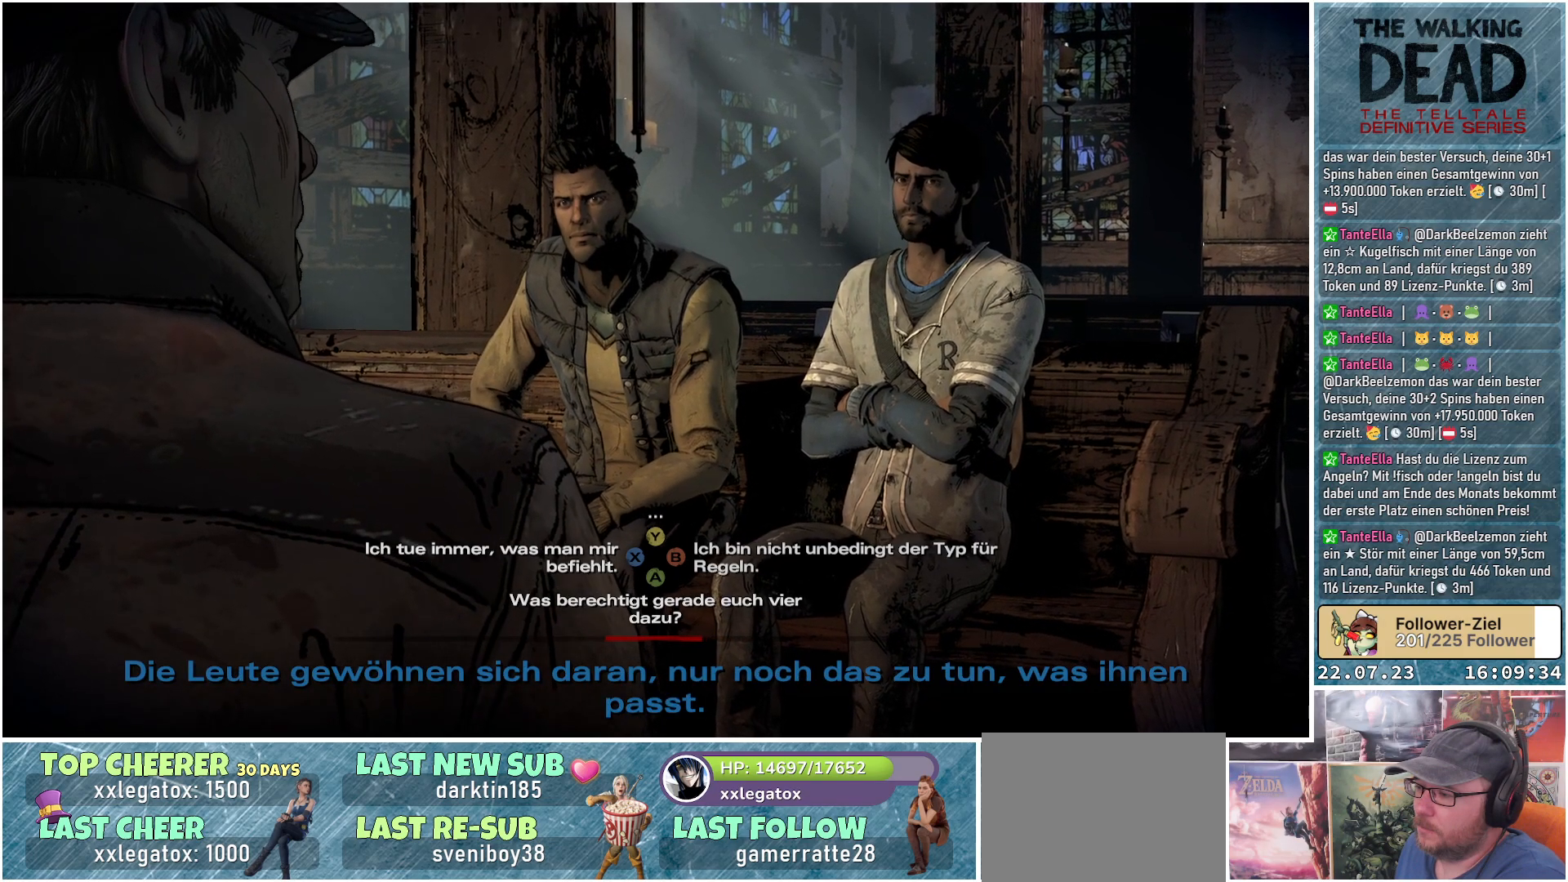
{"buttons": [], "left_stick": "center", "right_stick": "center", "events": [[183, "right_stick", "center"]]}
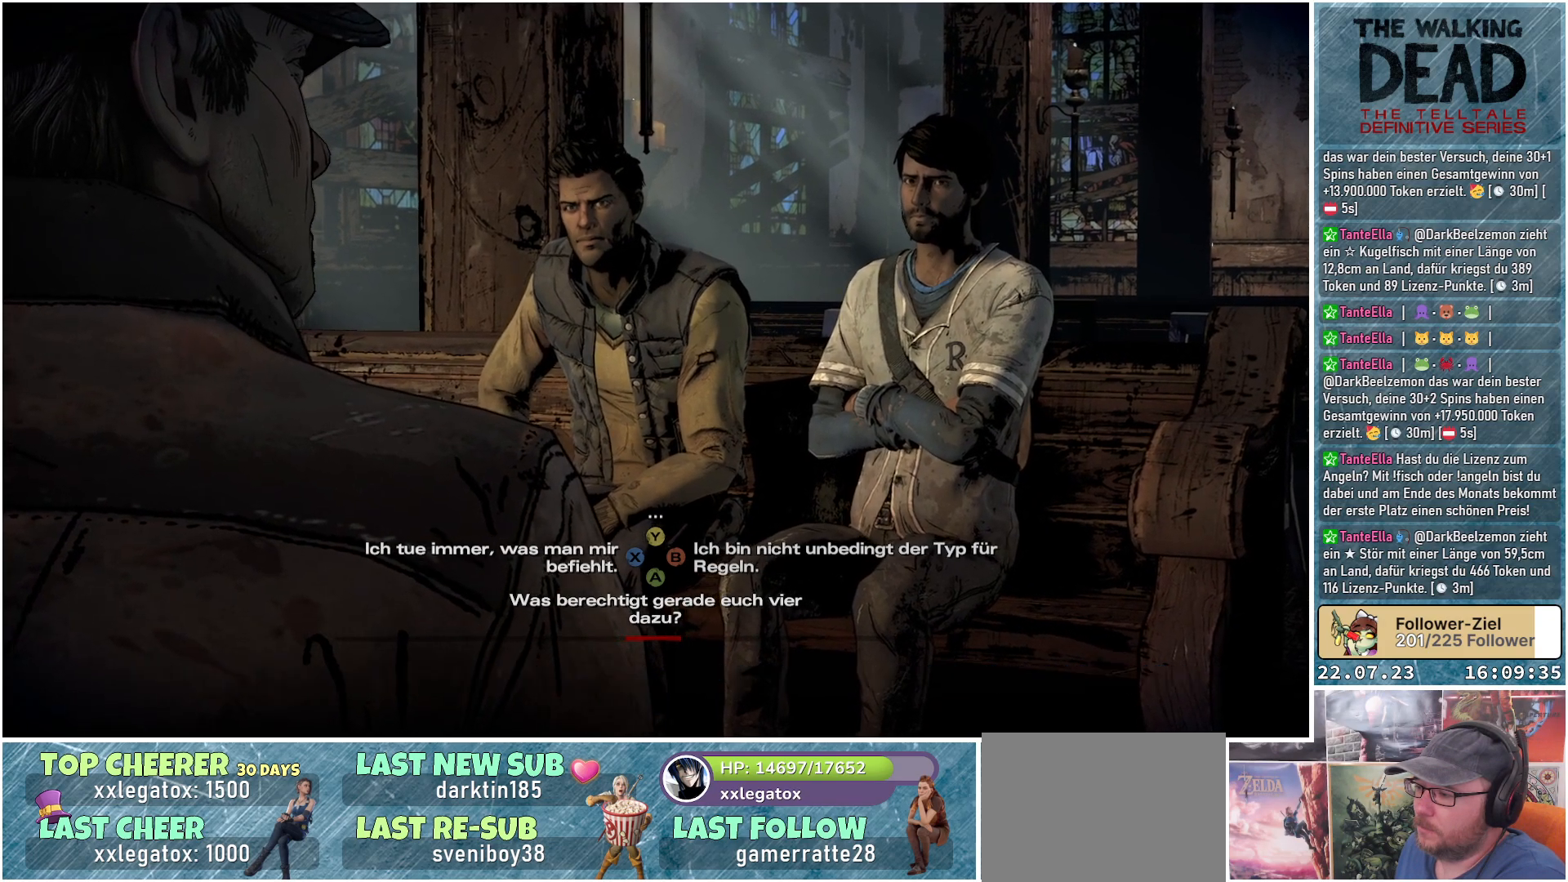
{"buttons": [], "left_stick": "center", "right_stick": "center", "events": [[117, "Y", "down"], [250, "Y", "up"]]}
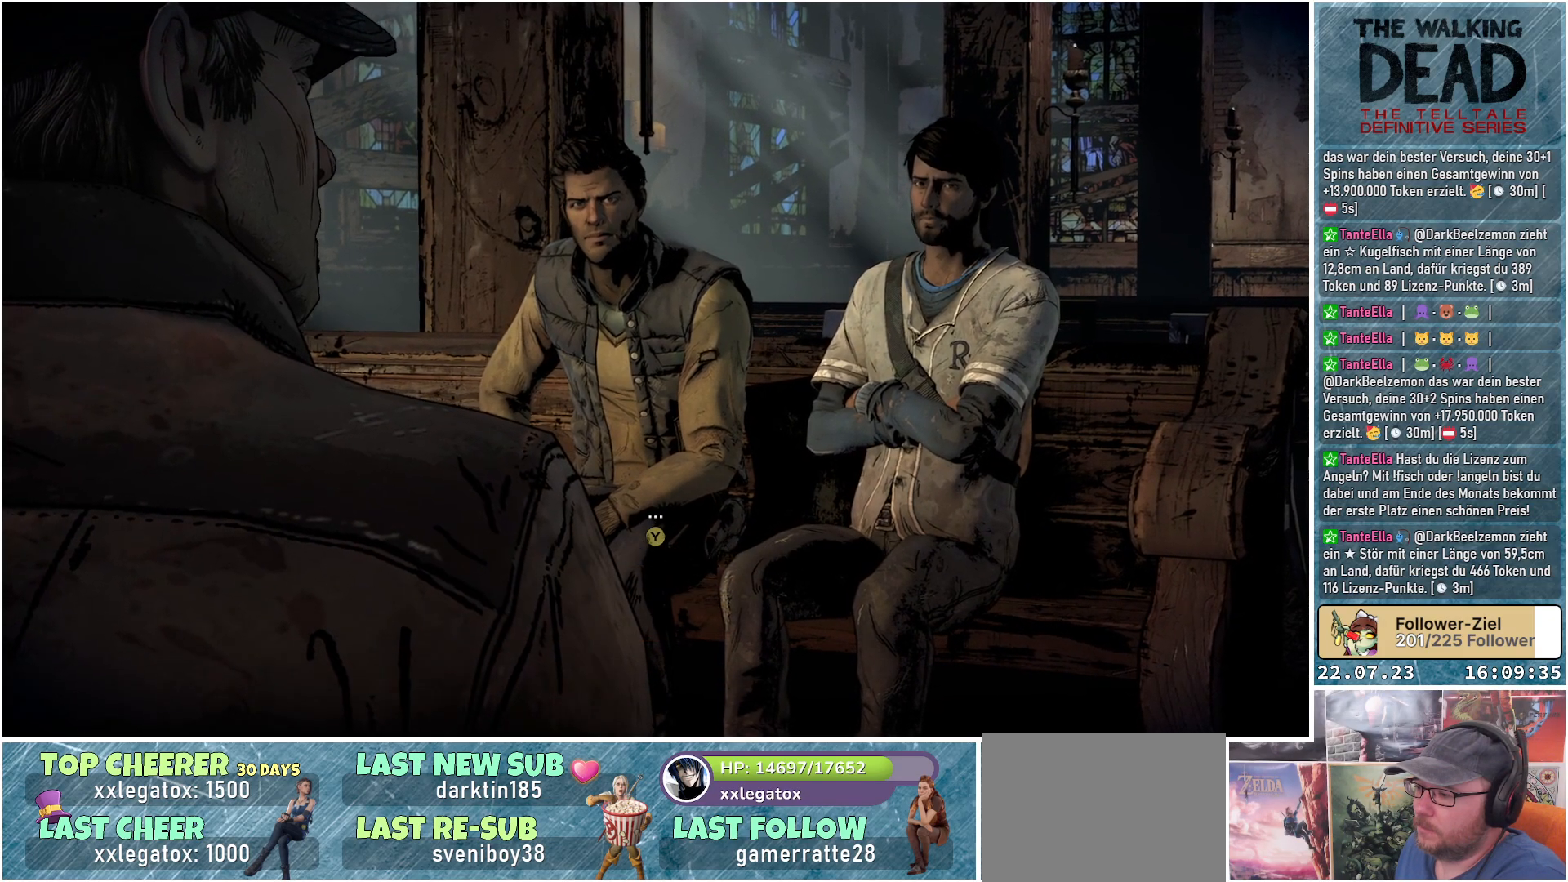
{"buttons": [], "left_stick": "center", "right_stick": "center", "events": []}
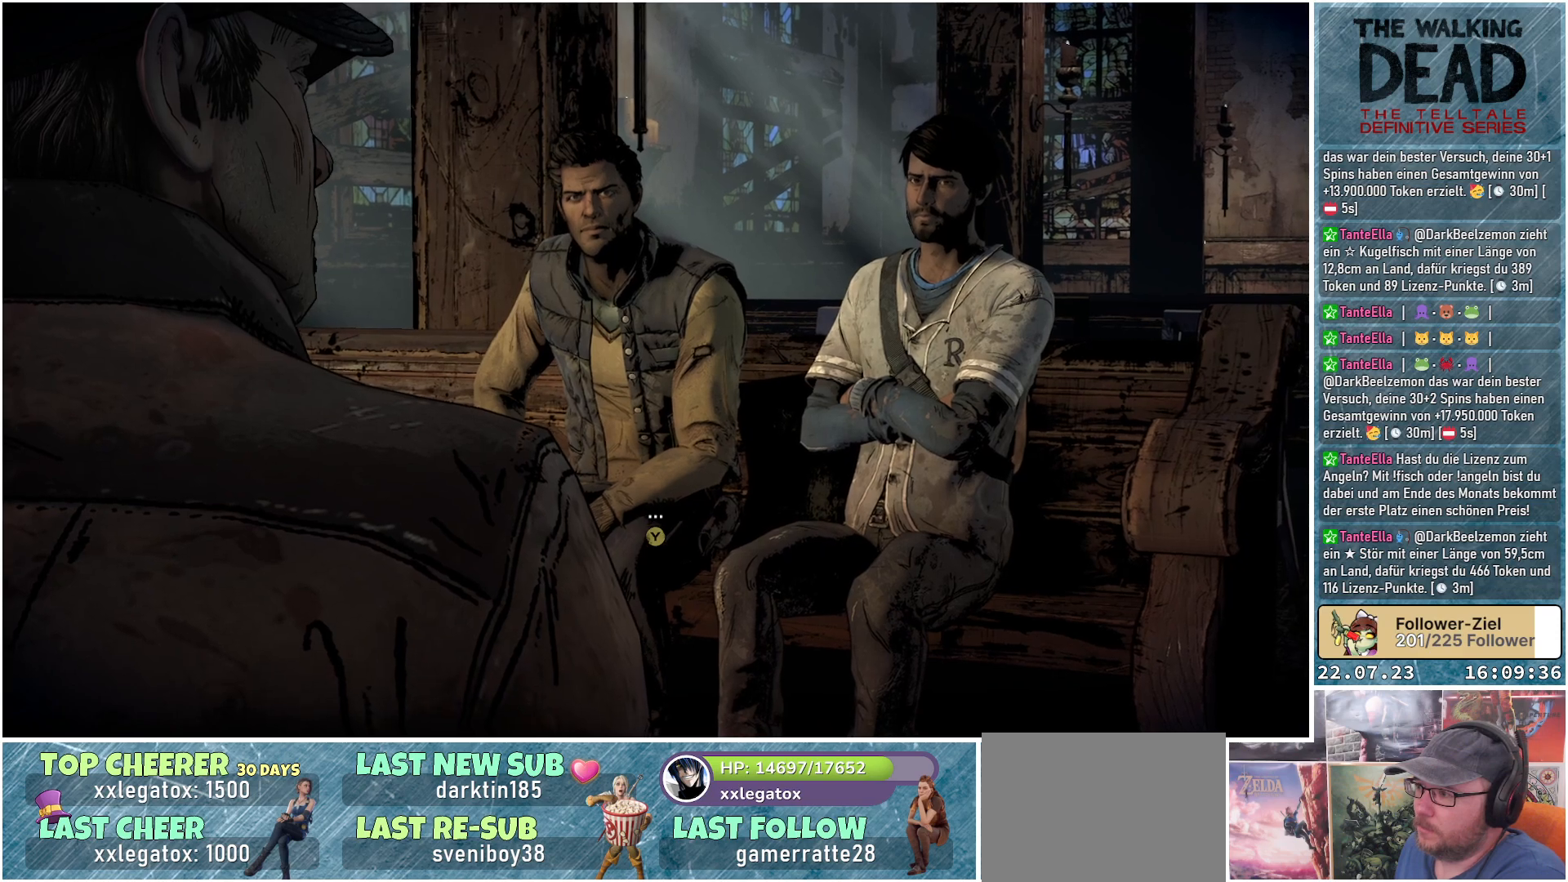
{"buttons": [], "left_stick": "center", "right_stick": "center", "events": [[183, "right_stick", "left"], [350, "right_stick", "center"]]}
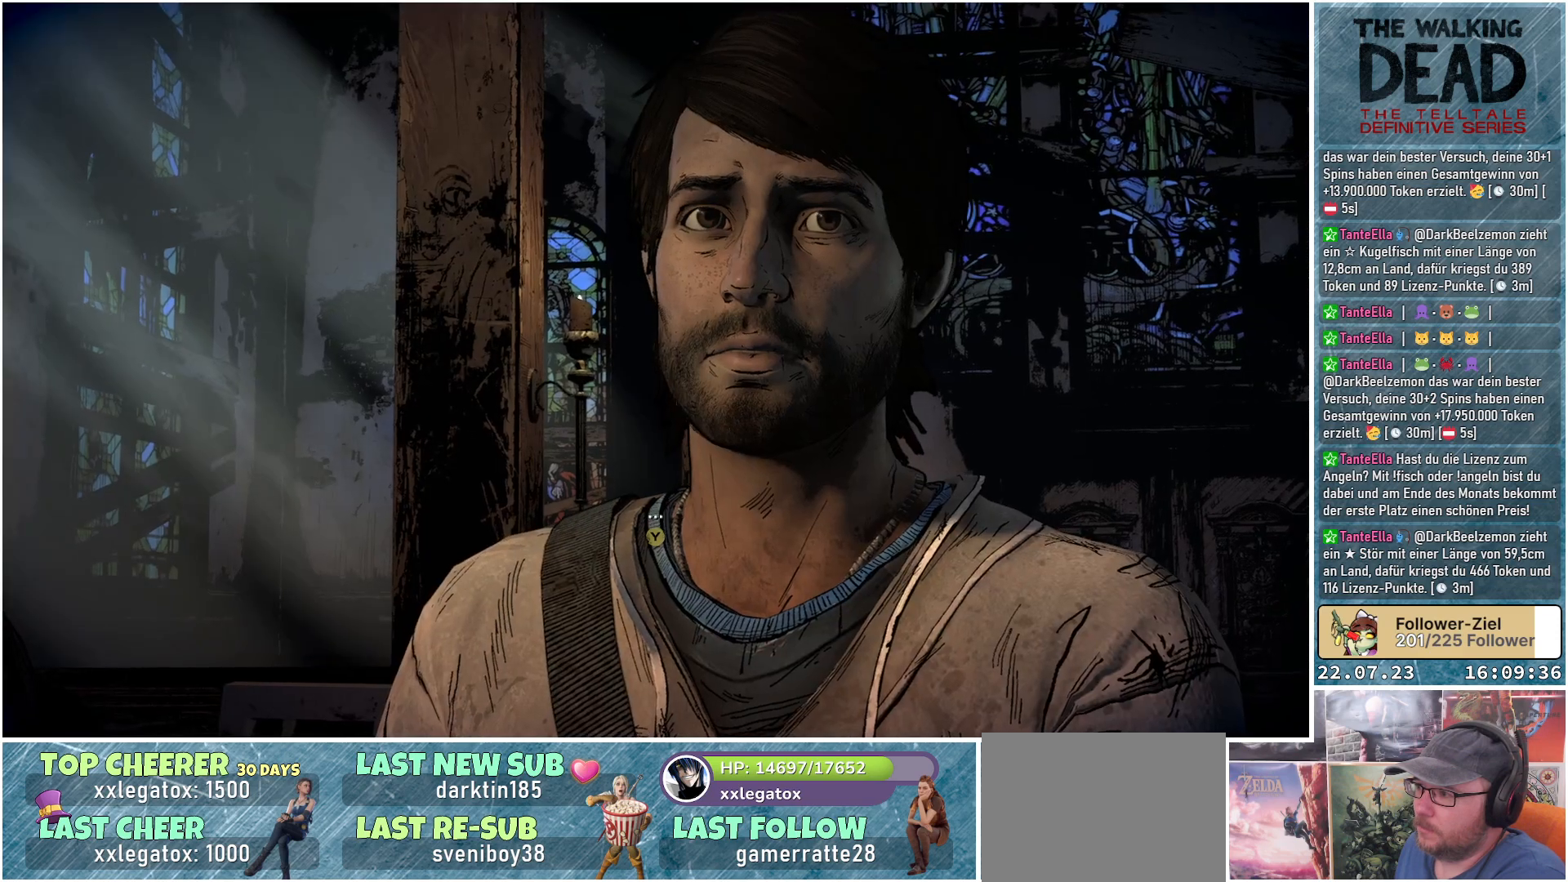
{"buttons": [], "left_stick": "center", "right_stick": "left", "events": [[333, "right_stick", "left"]]}
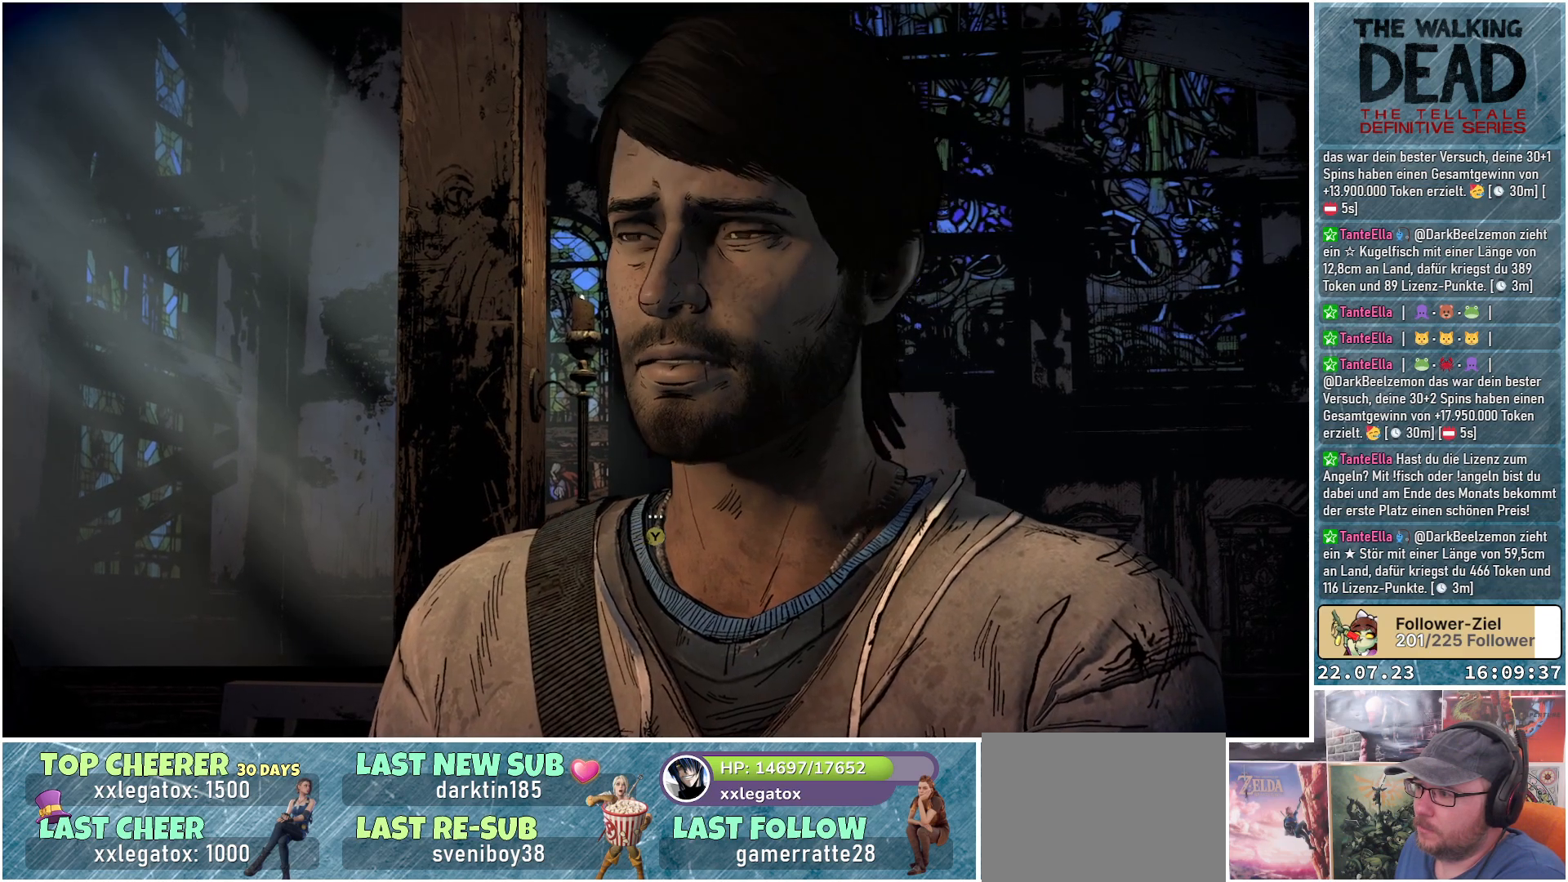
{"buttons": [], "left_stick": "center", "right_stick": "center", "events": [[17, "right_stick", "center"]]}
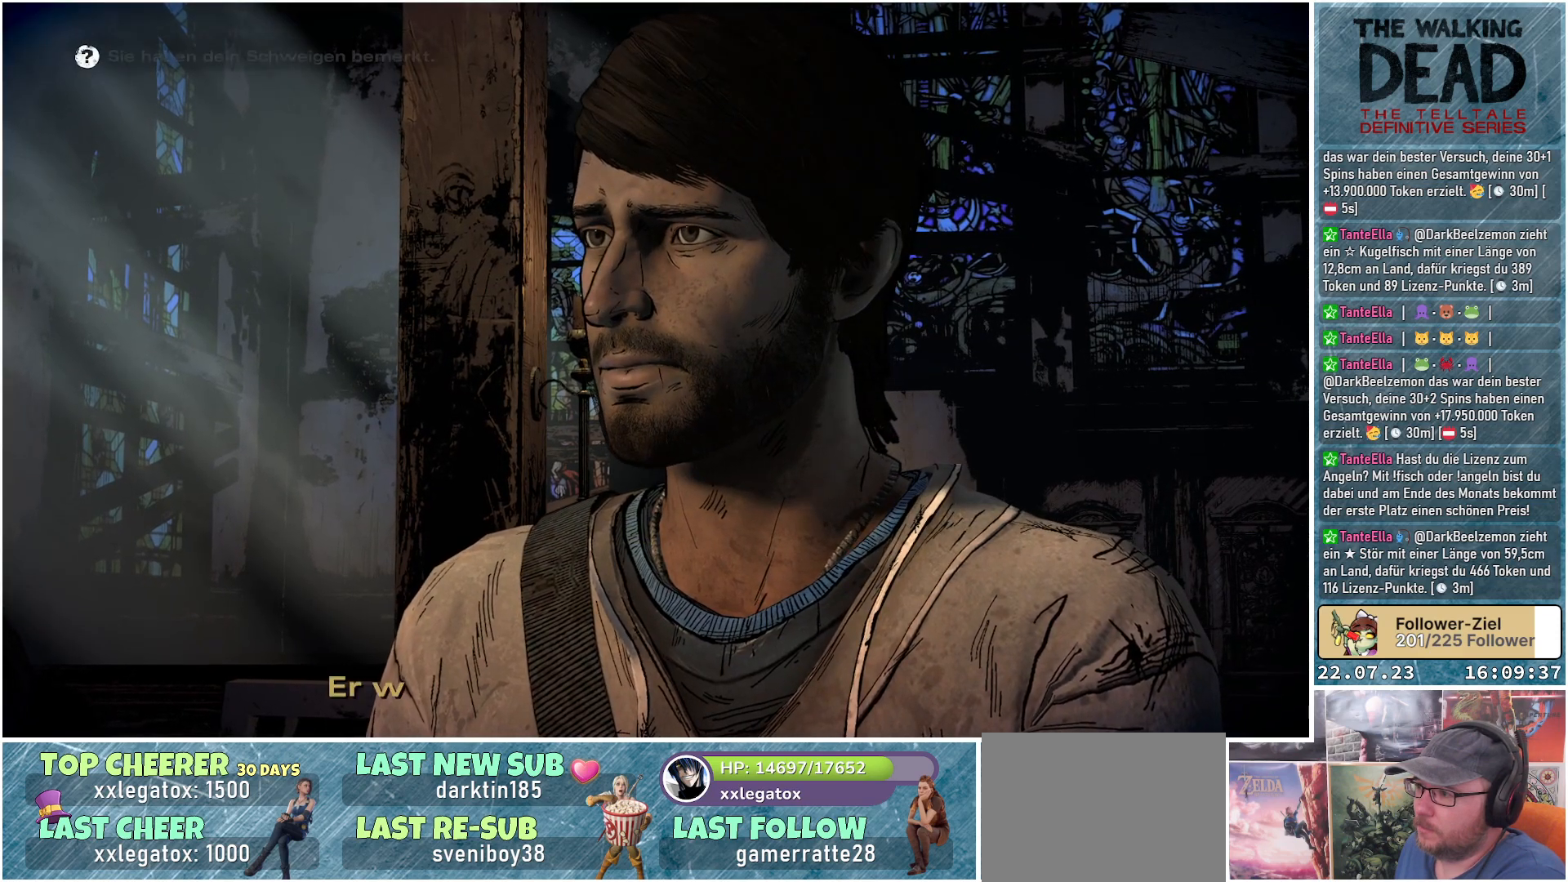
{"buttons": [], "left_stick": "center", "right_stick": "center", "events": []}
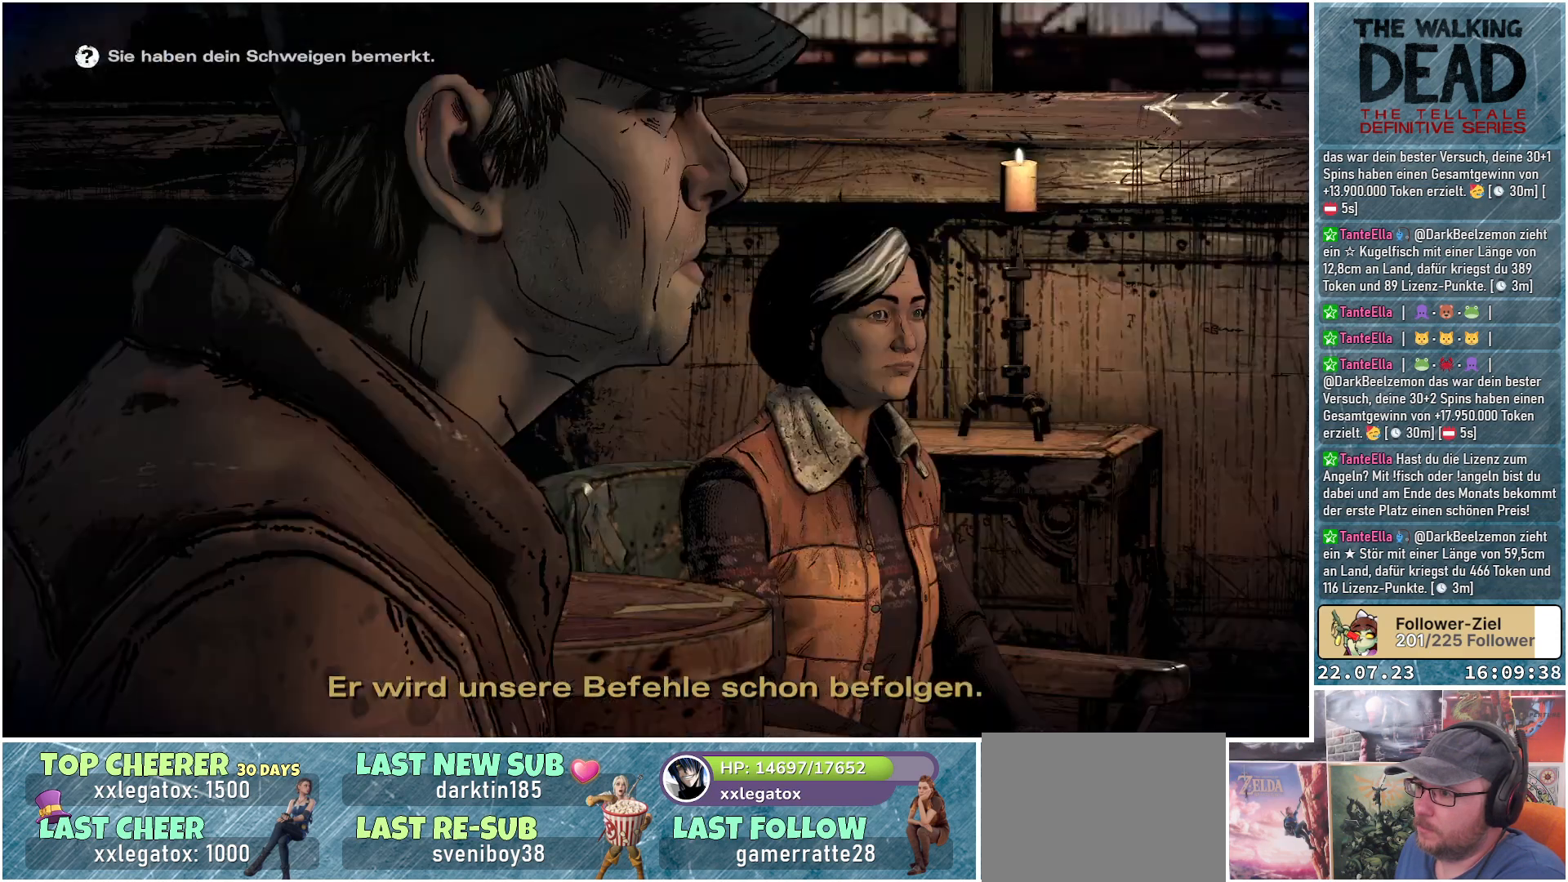
{"buttons": [], "left_stick": "center", "right_stick": "center", "events": []}
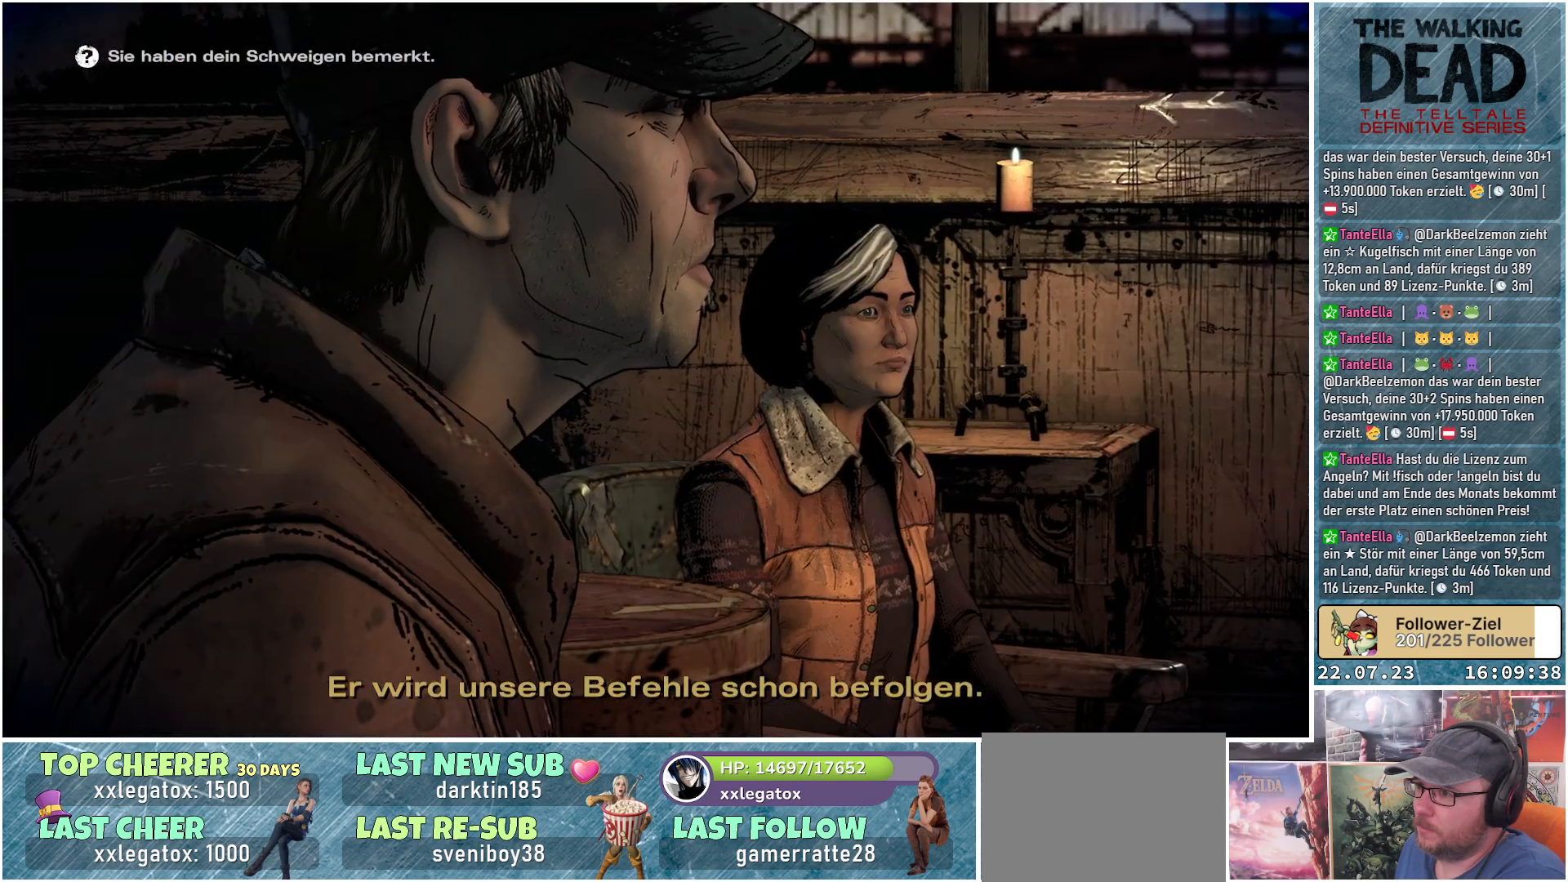
{"buttons": [], "left_stick": "center", "right_stick": "center", "events": []}
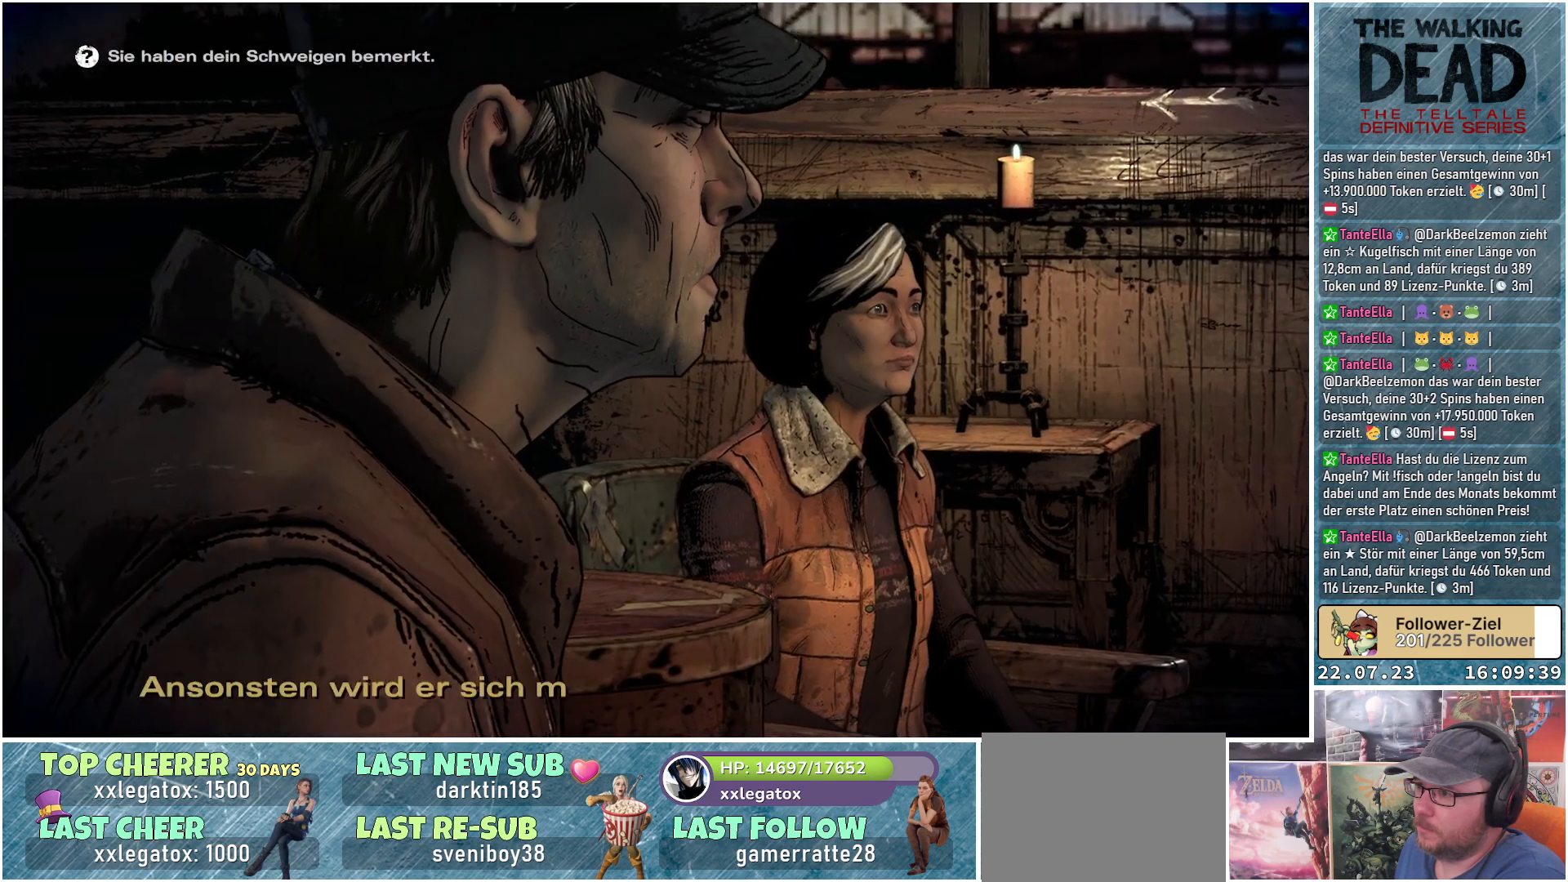
{"buttons": [], "left_stick": "center", "right_stick": "center", "events": []}
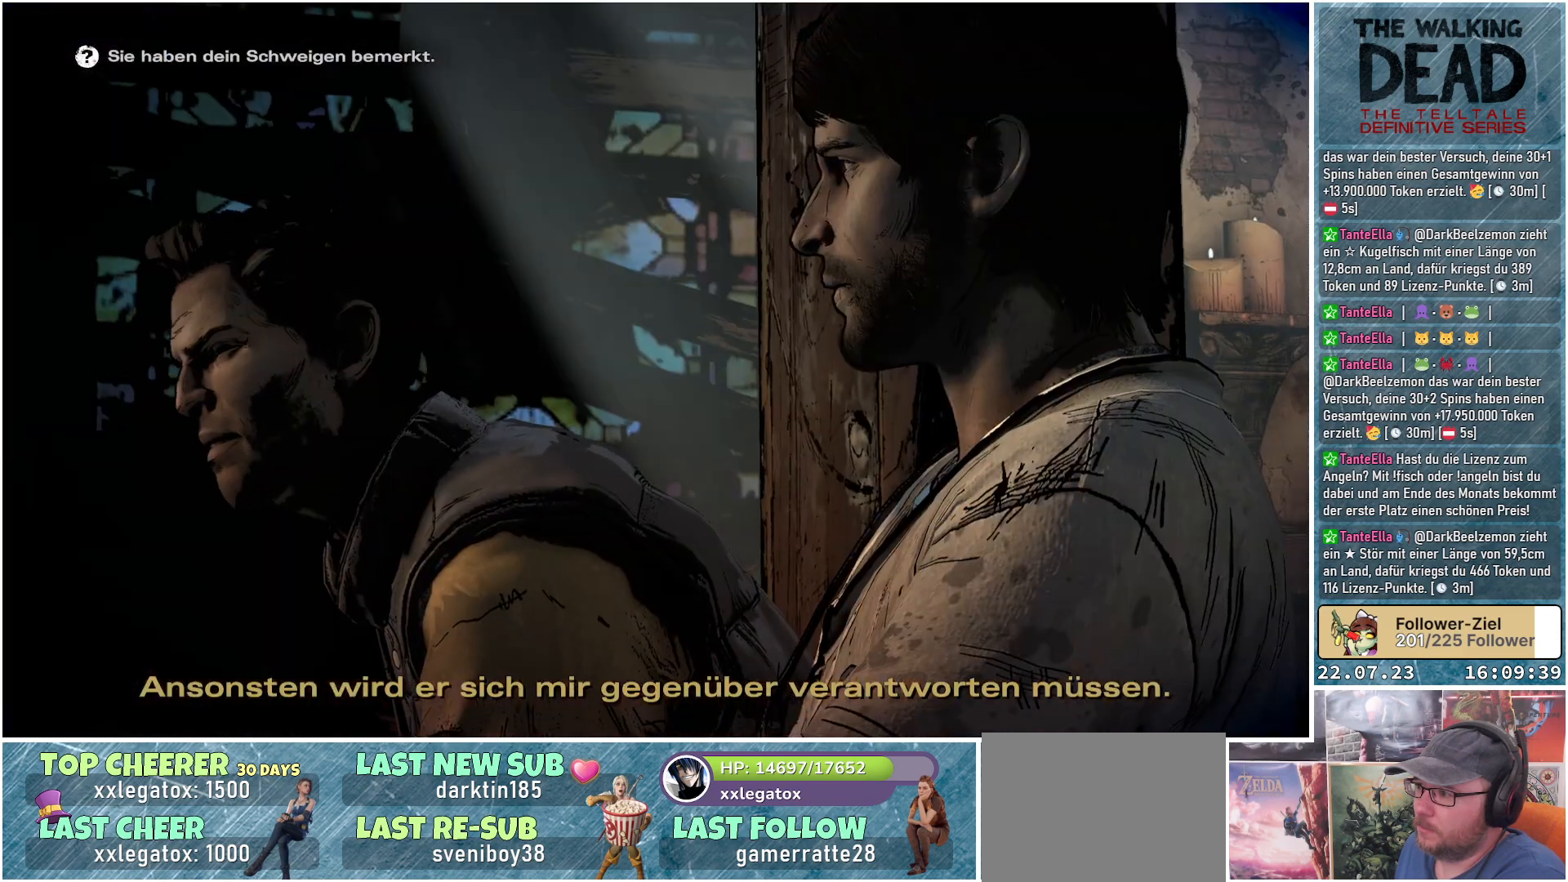
{"buttons": [], "left_stick": "center", "right_stick": "center", "events": []}
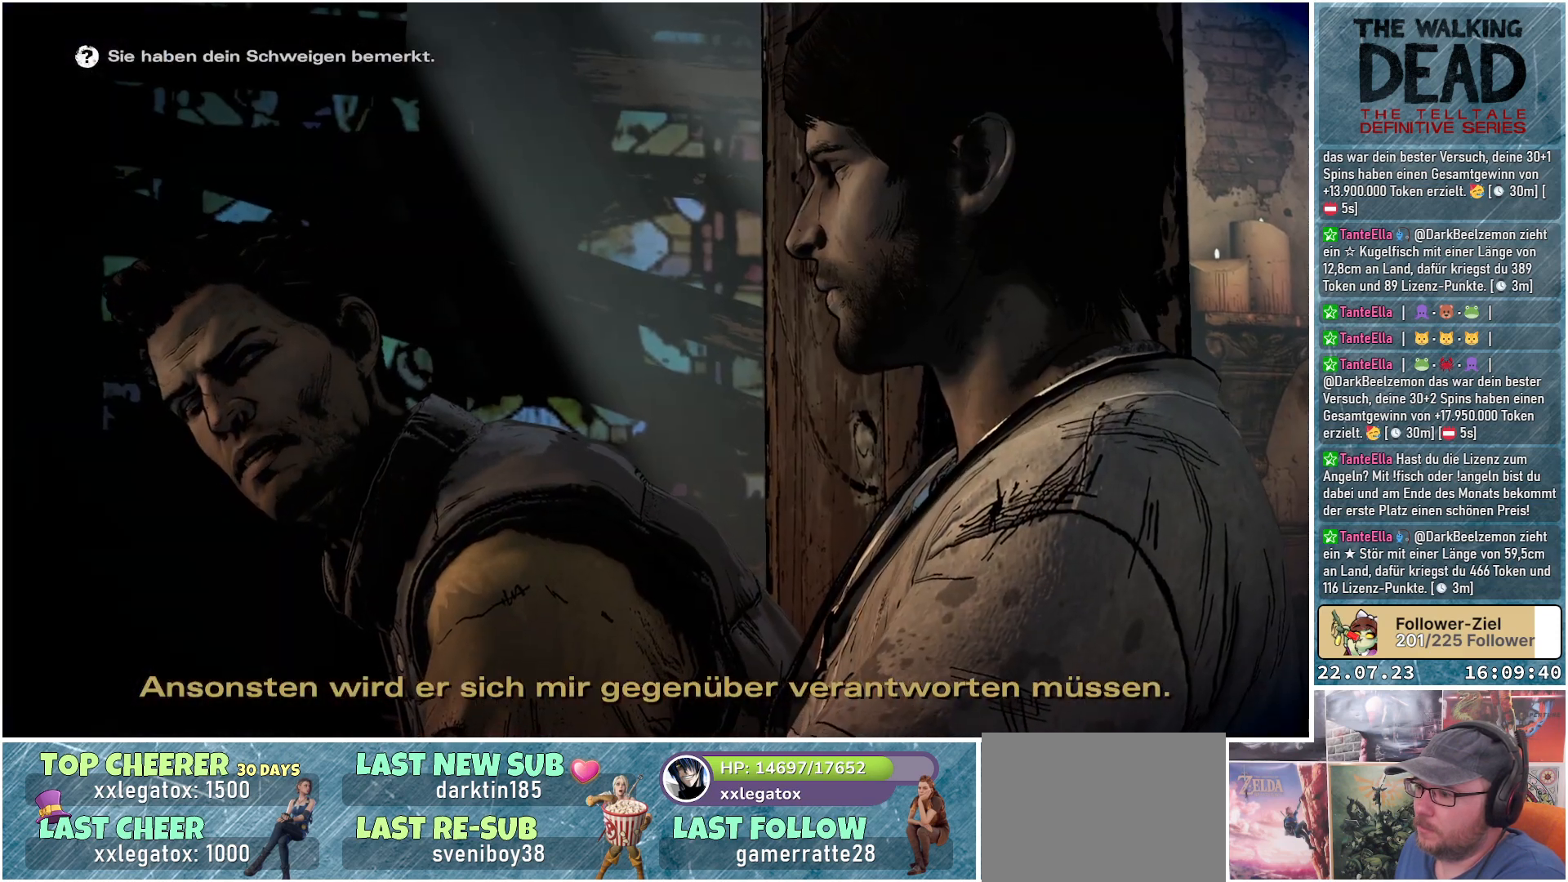
{"buttons": [], "left_stick": "center", "right_stick": "center", "events": []}
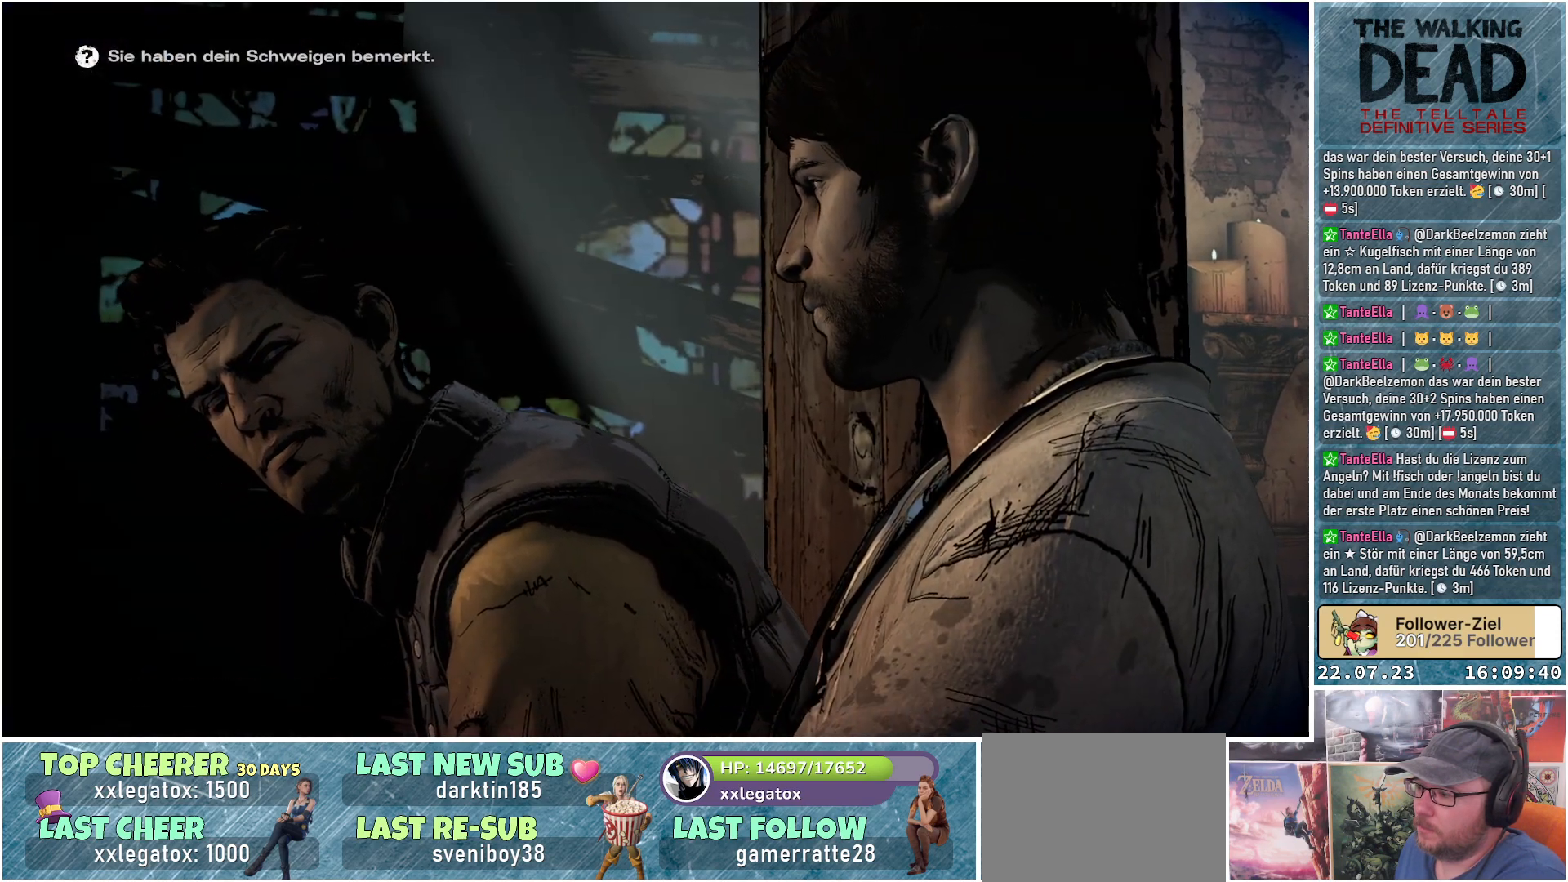
{"buttons": [], "left_stick": "center", "right_stick": "center", "events": []}